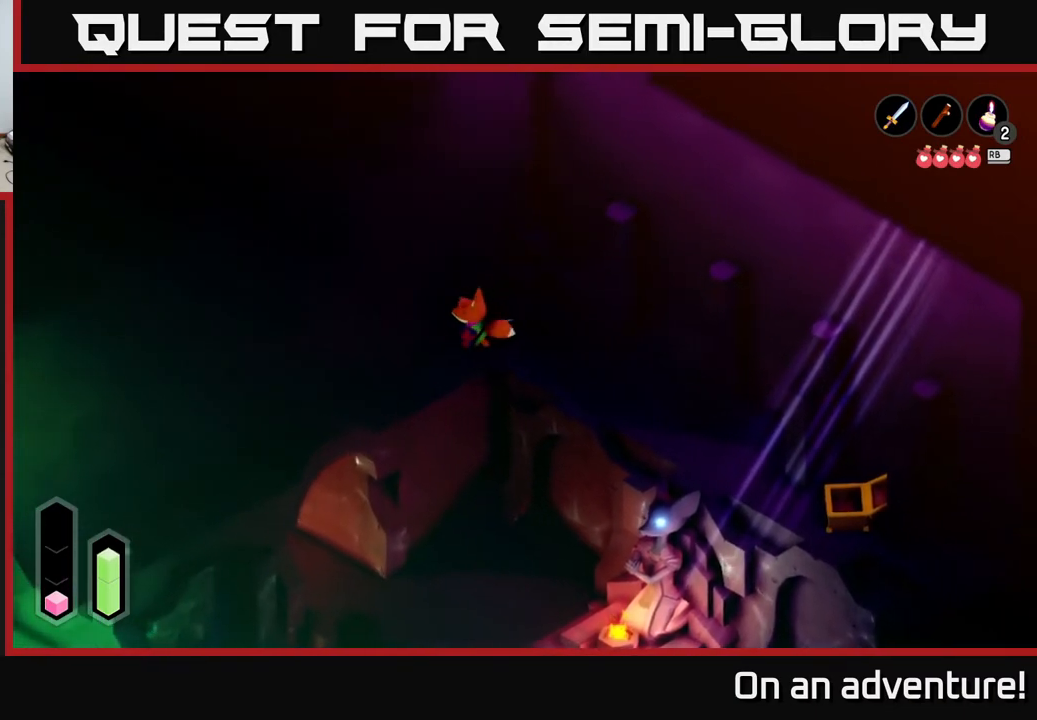
Gameplay with a controller (Xbox layout); each line is a JSON object with the inputs held at the frame after it. "events" lists button and stick changes between this image and that frame as [ms after this image, input, new state], when the widget could be followed in between.
{"buttons": ["A"], "left_stick": "down-left", "right_stick": "center", "events": [[133, "left_stick", "down-left"]]}
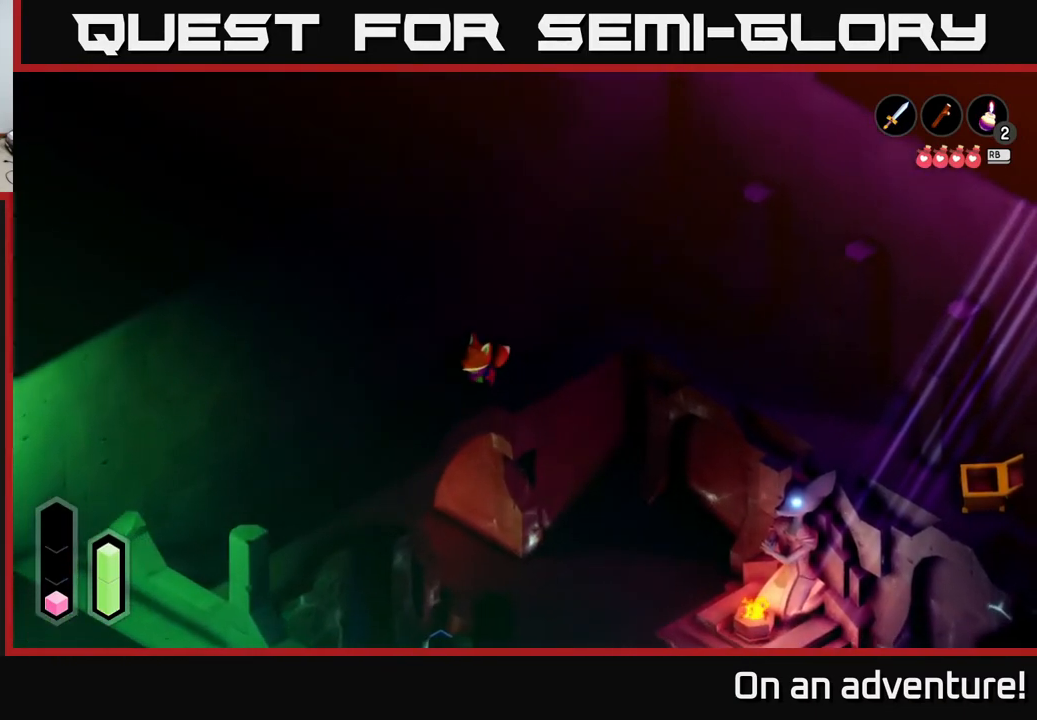
{"buttons": ["A"], "left_stick": "down-left", "right_stick": "center", "events": []}
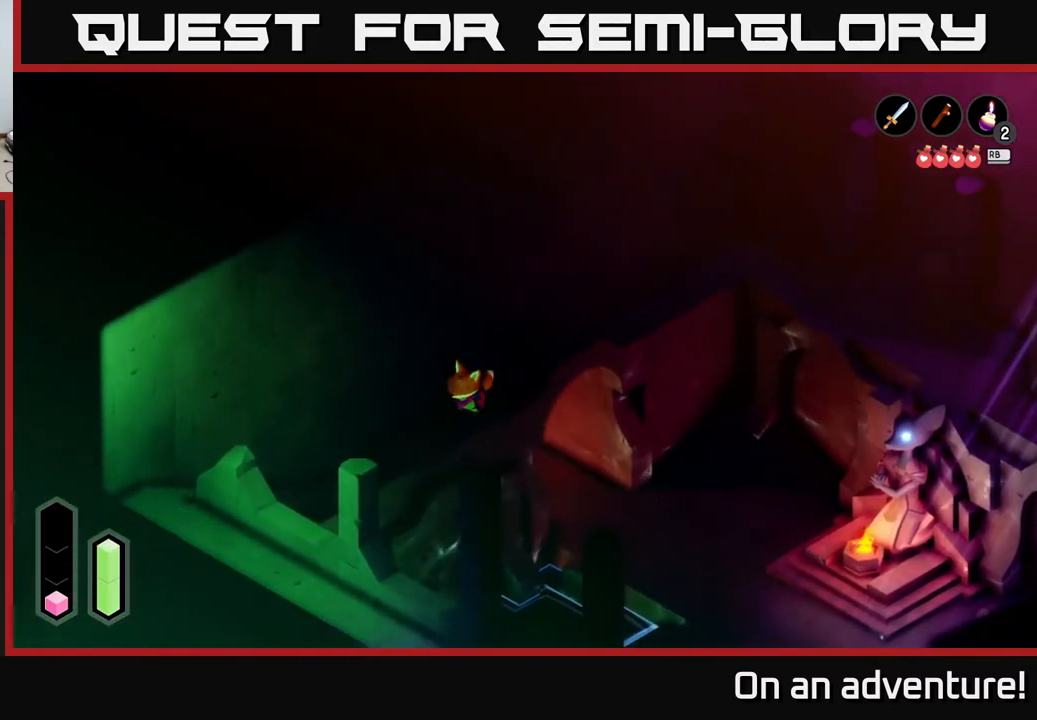
{"buttons": ["A"], "left_stick": "center", "right_stick": "center", "events": [[367, "left_stick", "down-right"], [450, "left_stick", "center"]]}
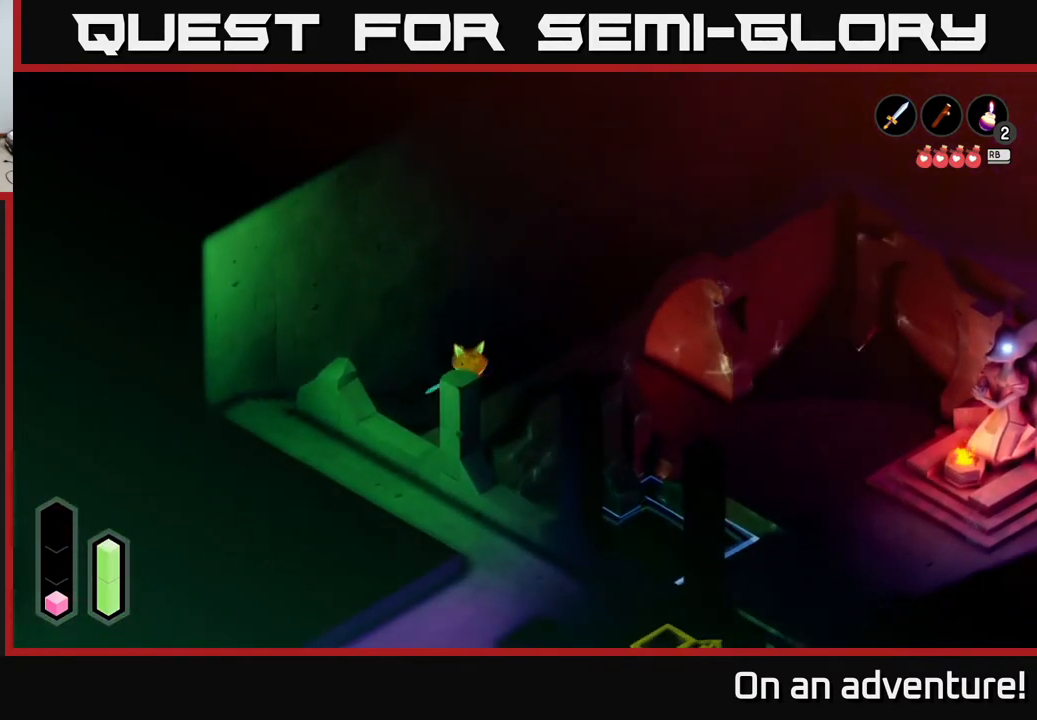
{"buttons": ["A"], "left_stick": "center", "right_stick": "center", "events": []}
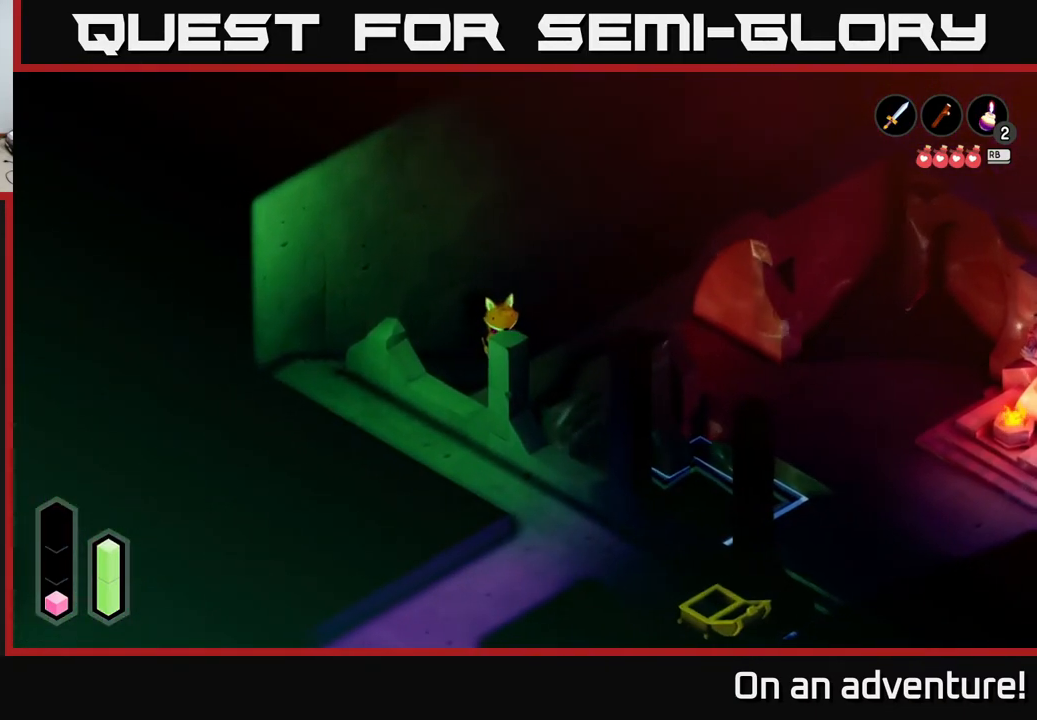
{"buttons": ["L1"], "left_stick": "center", "right_stick": "center", "events": [[383, "A", "up"], [467, "L1", "down"]]}
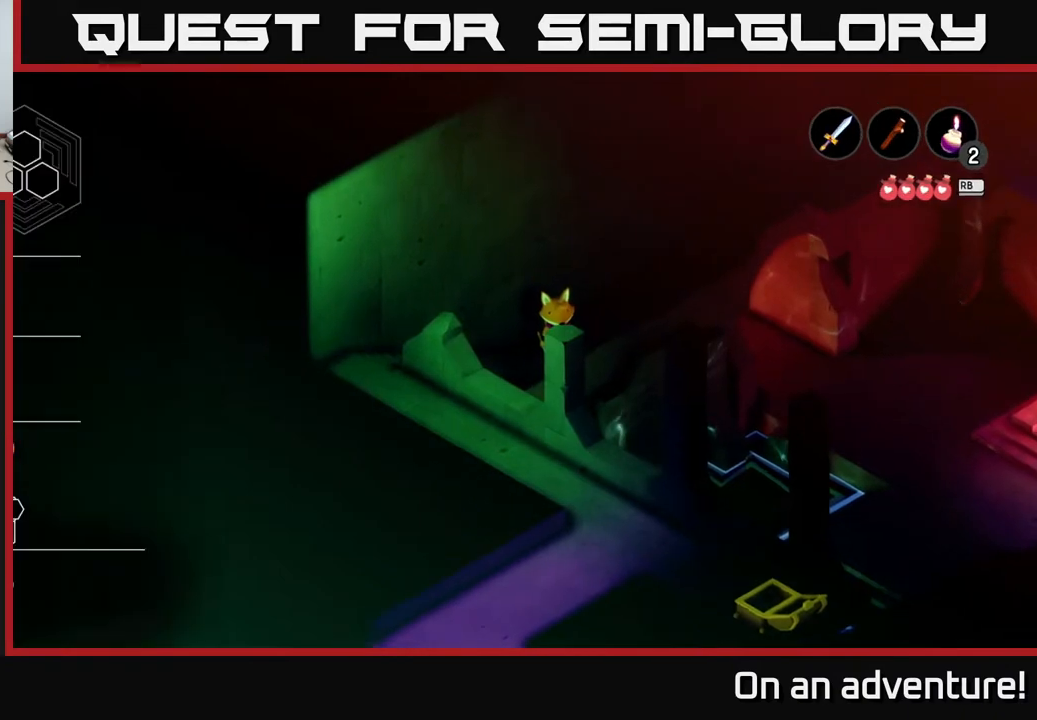
{"buttons": [], "left_stick": "center", "right_stick": "center", "events": [[167, "L1", "up"]]}
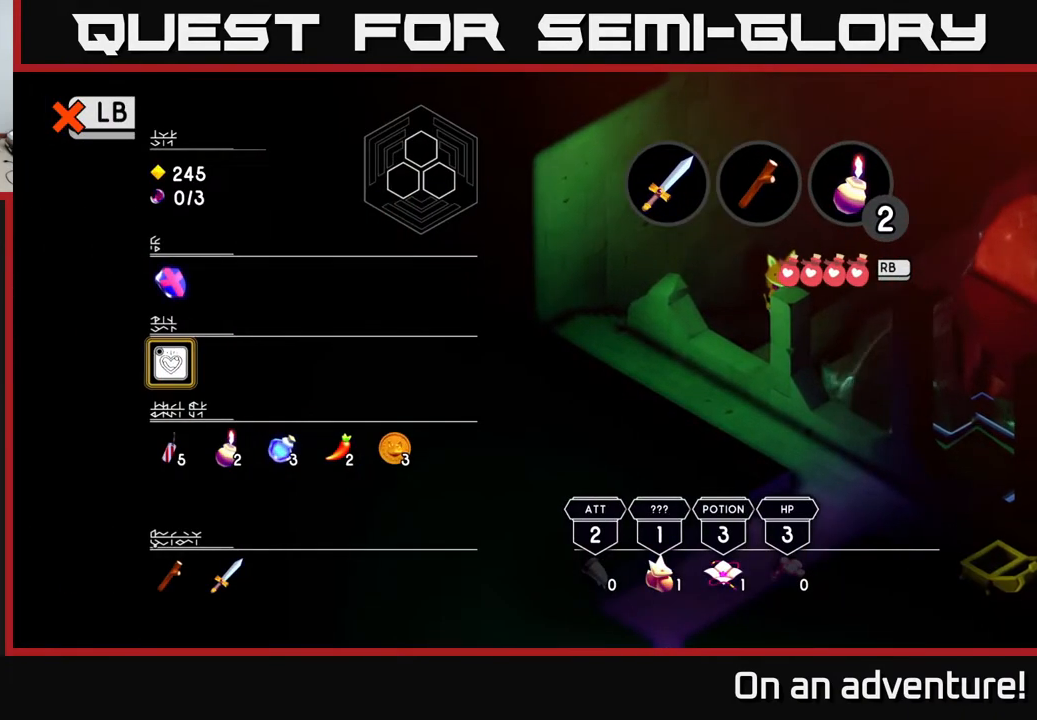
{"buttons": ["SELECT"], "left_stick": "center", "right_stick": "center", "events": [[67, "L1", "down"], [183, "L1", "up"], [500, "SELECT", "down"]]}
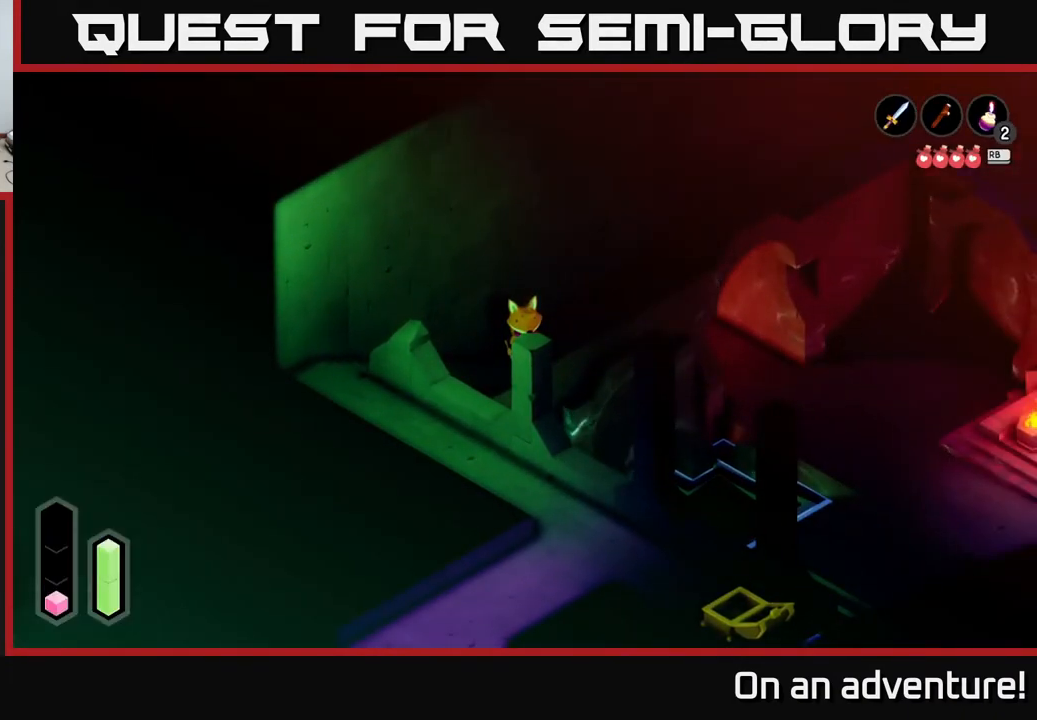
{"buttons": [], "left_stick": "center", "right_stick": "center", "events": [[133, "SELECT", "up"]]}
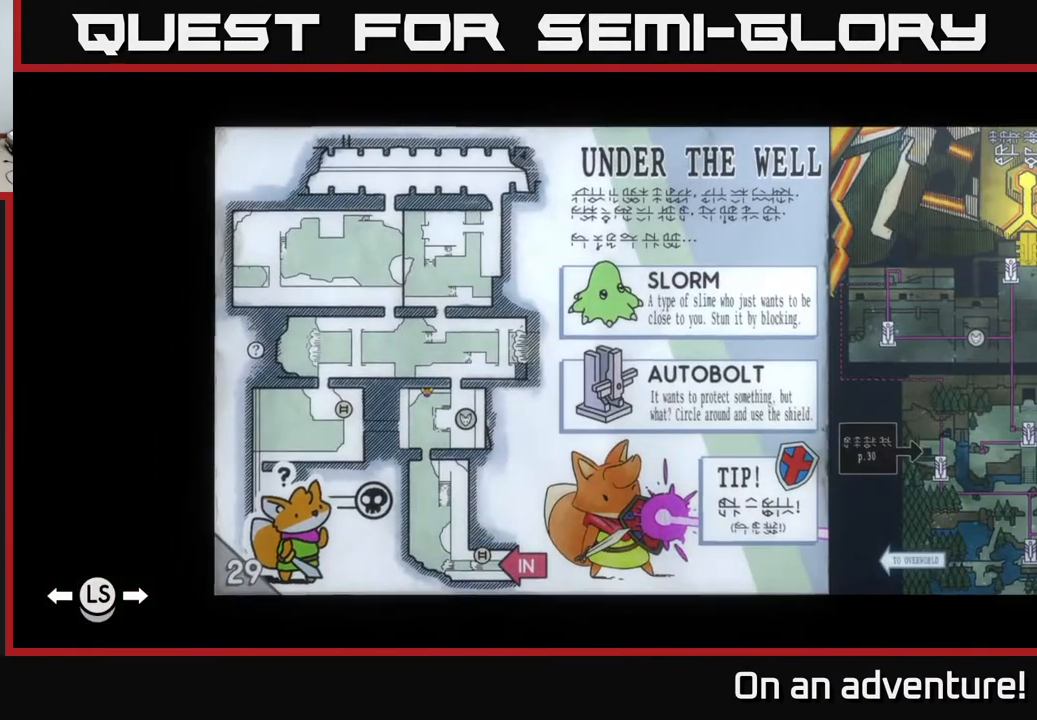
{"buttons": [], "left_stick": "center", "right_stick": "center", "events": []}
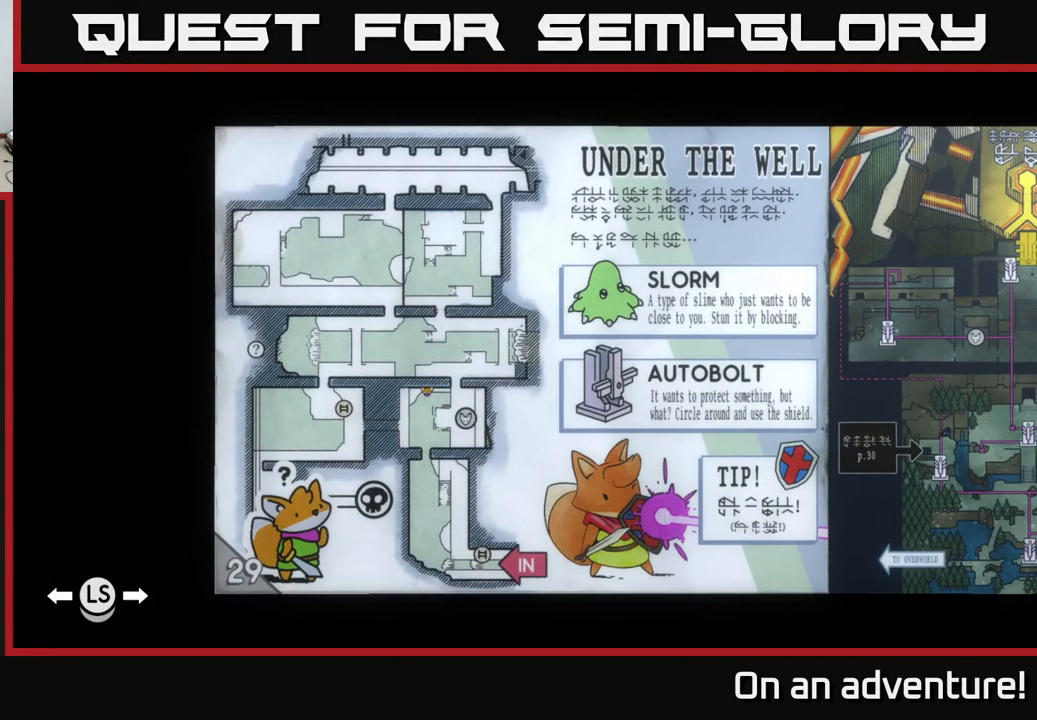
{"buttons": [], "left_stick": "center", "right_stick": "center", "events": []}
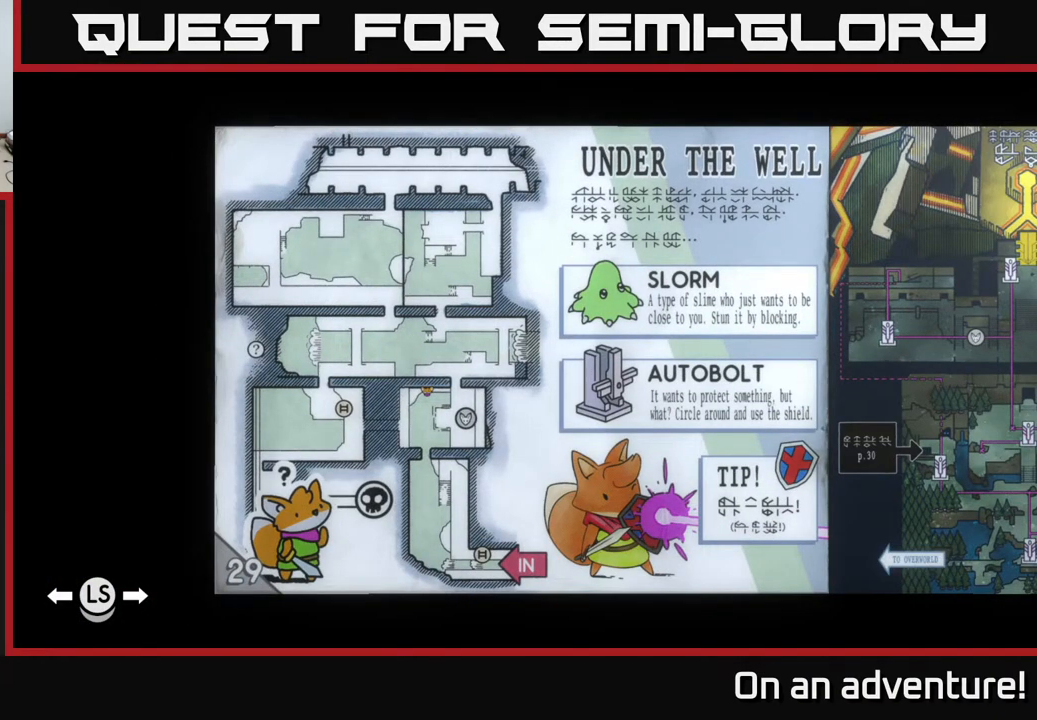
{"buttons": [], "left_stick": "center", "right_stick": "center", "events": []}
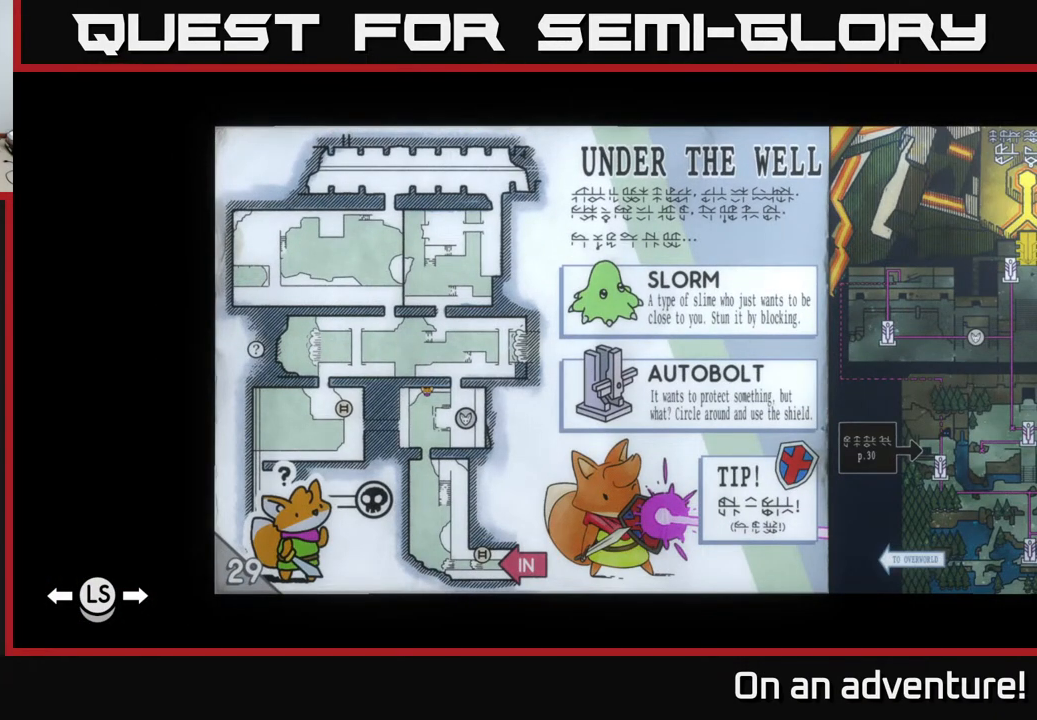
{"buttons": ["SELECT"], "left_stick": "center", "right_stick": "center", "events": [[450, "SELECT", "down"]]}
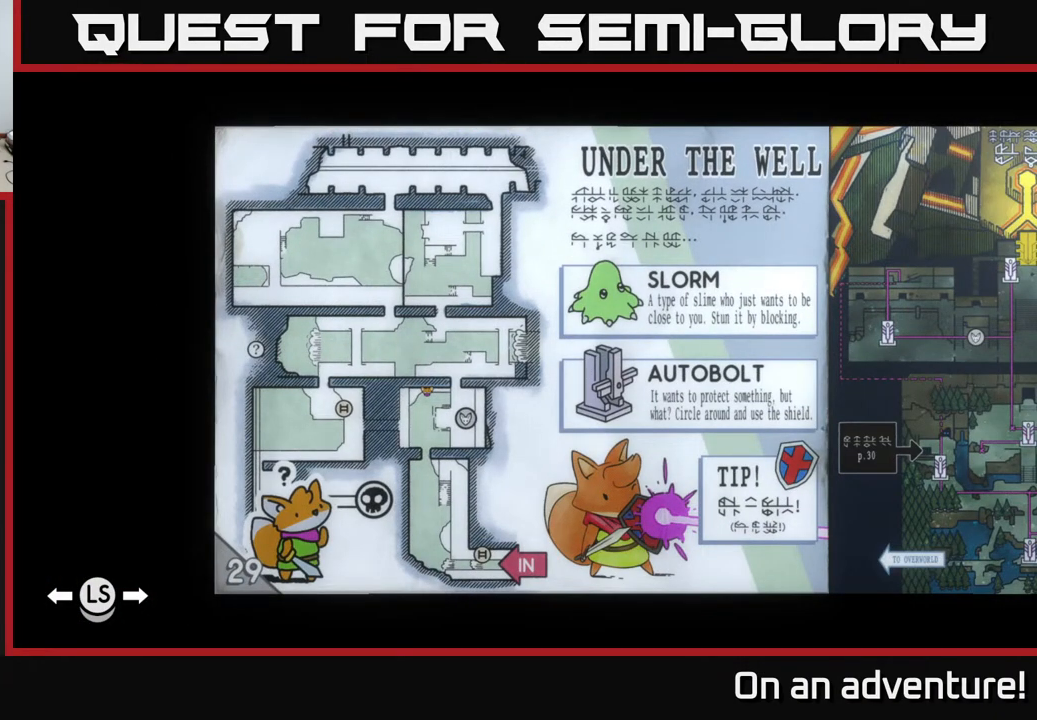
{"buttons": [], "left_stick": "up-right", "right_stick": "center", "events": [[33, "SELECT", "up"], [317, "left_stick", "up-right"]]}
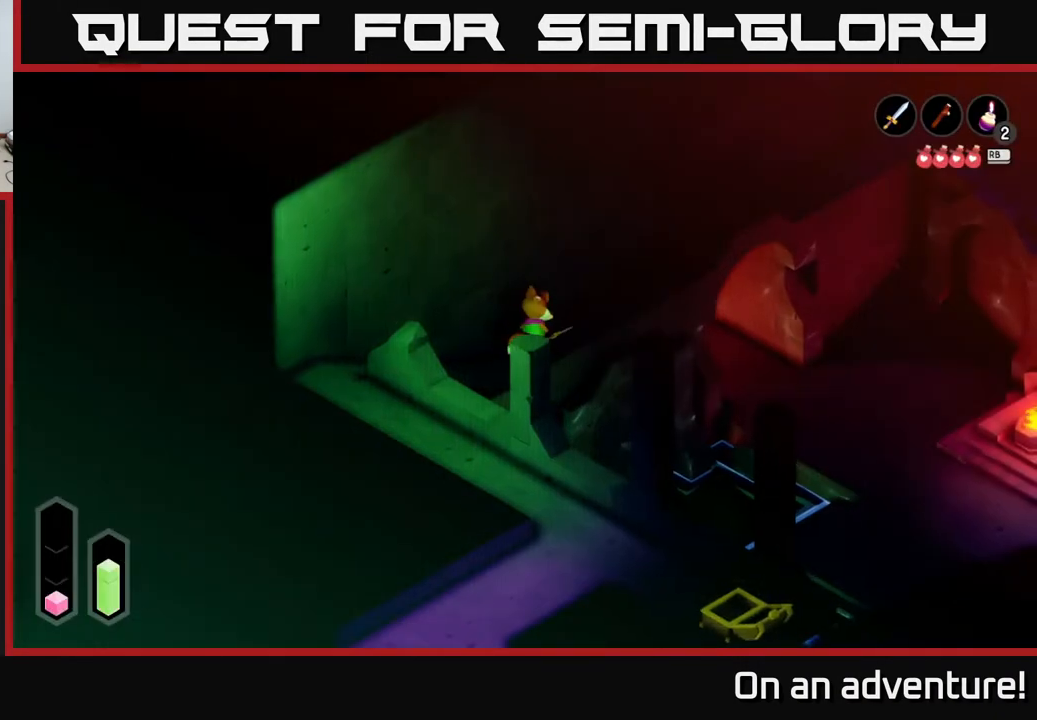
{"buttons": ["A"], "left_stick": "up-right", "right_stick": "center", "events": [[17, "A", "down"]]}
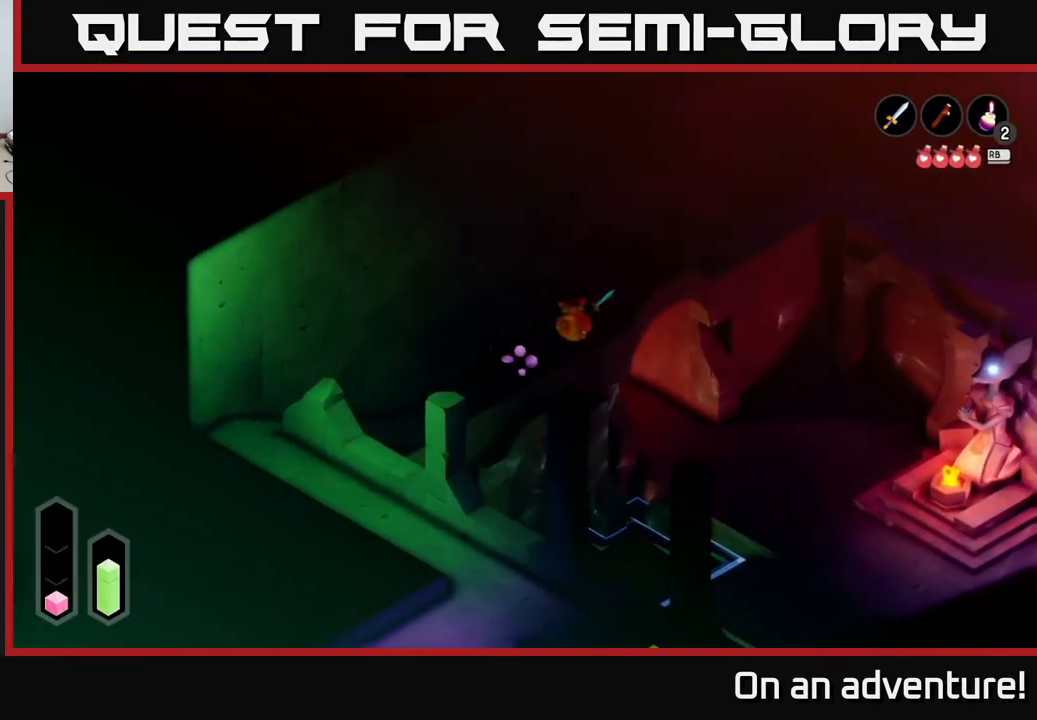
{"buttons": ["A"], "left_stick": "up-right", "right_stick": "center", "events": []}
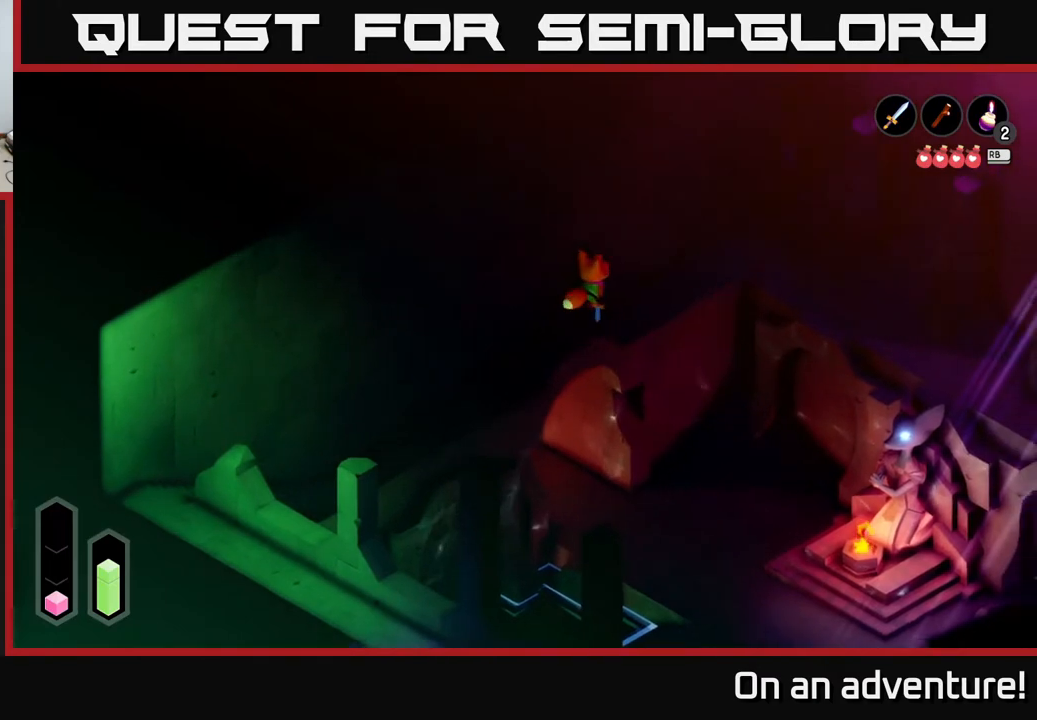
{"buttons": ["A"], "left_stick": "up-right", "right_stick": "center", "events": []}
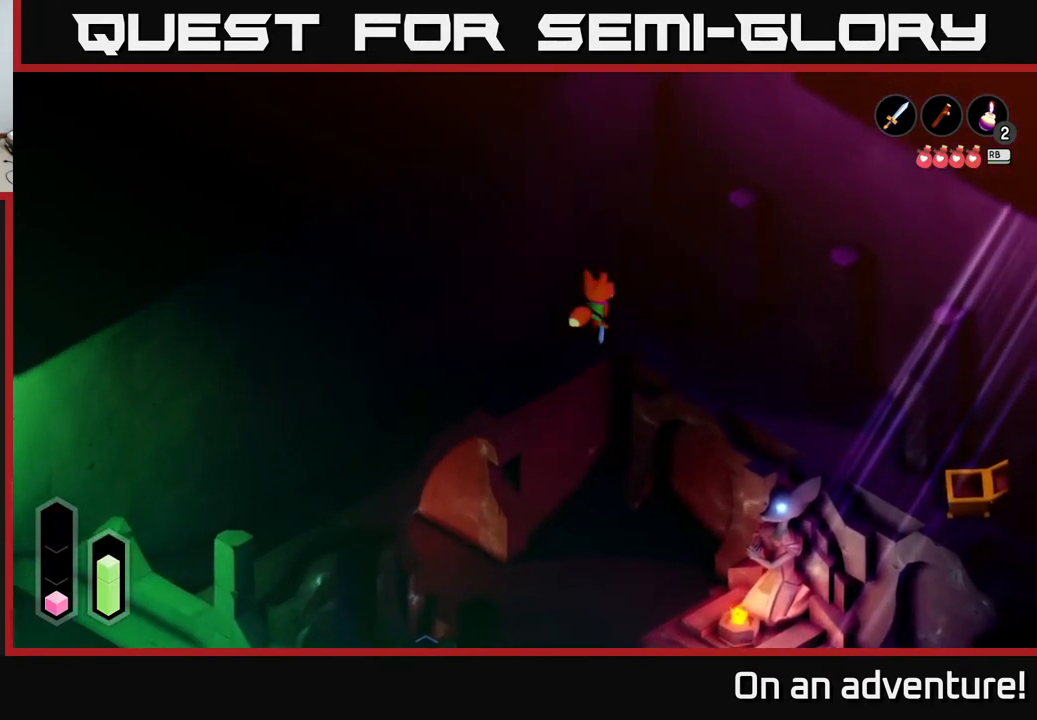
{"buttons": ["A"], "left_stick": "down-right", "right_stick": "center", "events": [[300, "left_stick", "right"], [417, "left_stick", "down-right"]]}
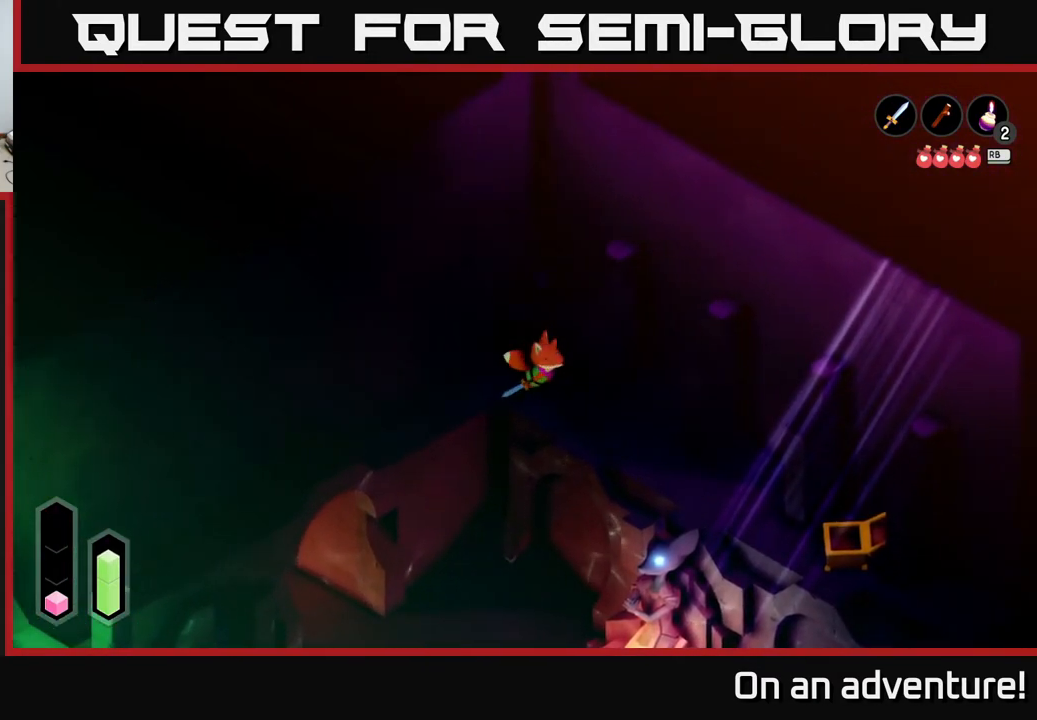
{"buttons": ["A"], "left_stick": "down", "right_stick": "center", "events": [[33, "left_stick", "down"]]}
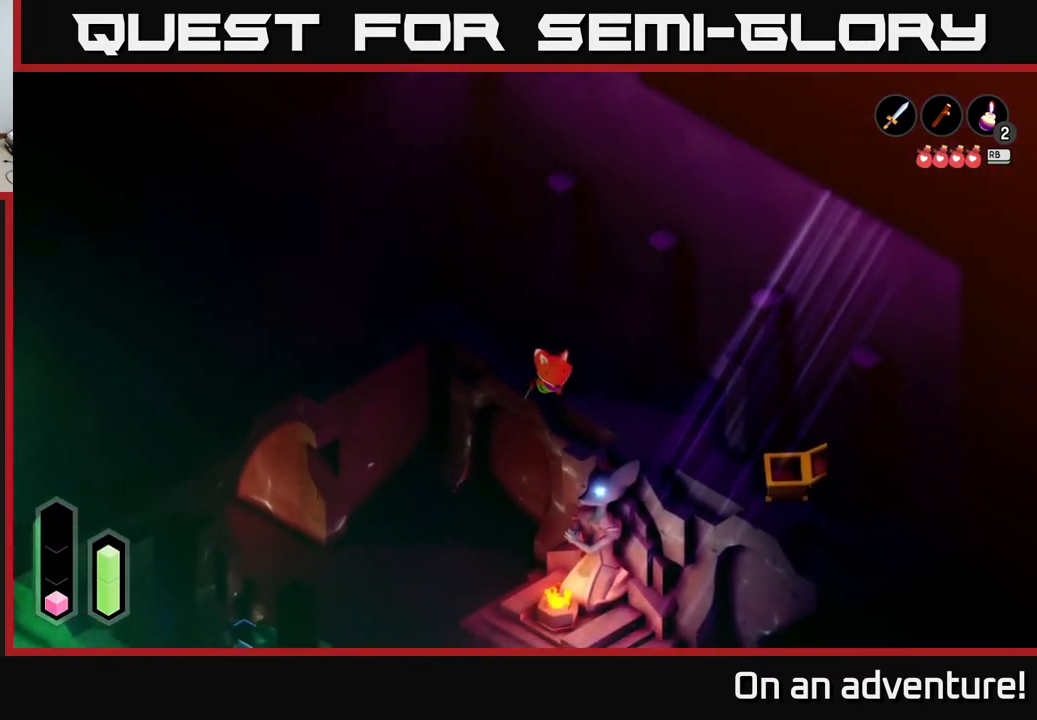
{"buttons": ["A"], "left_stick": "right", "right_stick": "center", "events": [[250, "left_stick", "down-right"], [450, "left_stick", "right"]]}
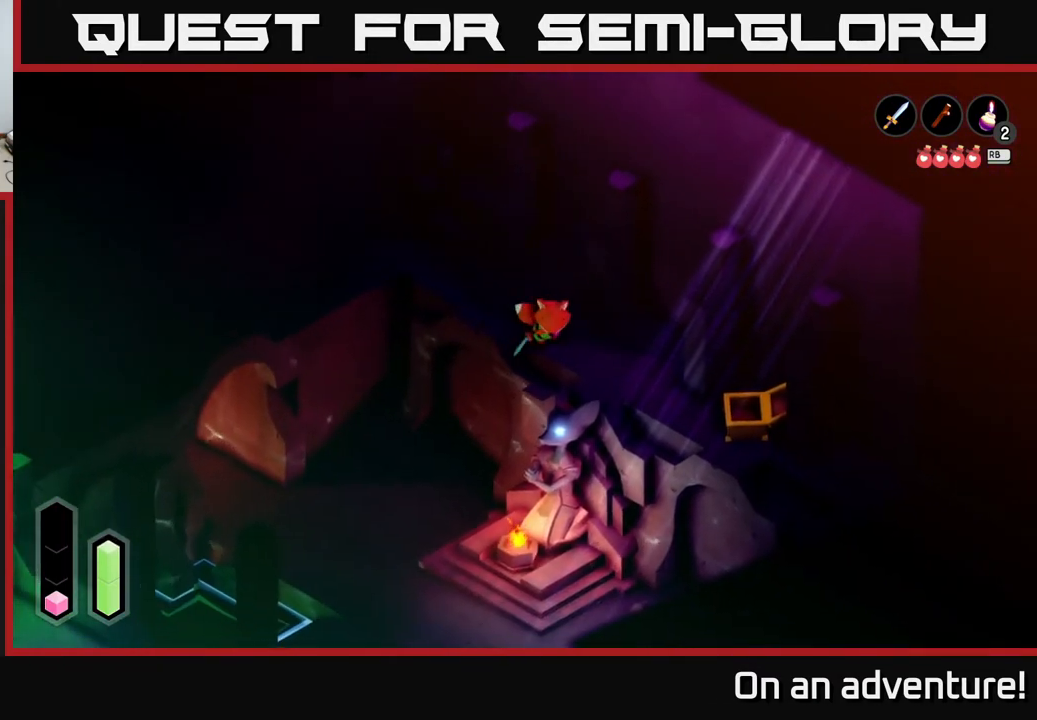
{"buttons": ["A"], "left_stick": "down-left", "right_stick": "center", "events": [[267, "left_stick", "down"], [450, "left_stick", "down-left"]]}
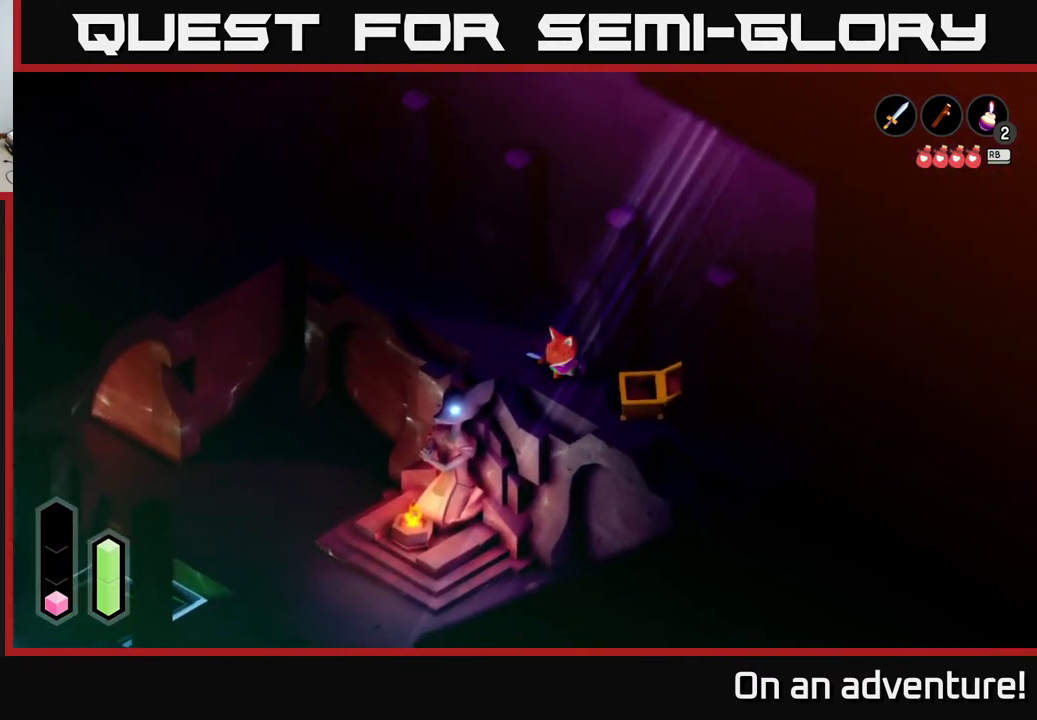
{"buttons": ["A"], "left_stick": "down-left", "right_stick": "center", "events": [[67, "left_stick", "left"], [500, "left_stick", "down-left"]]}
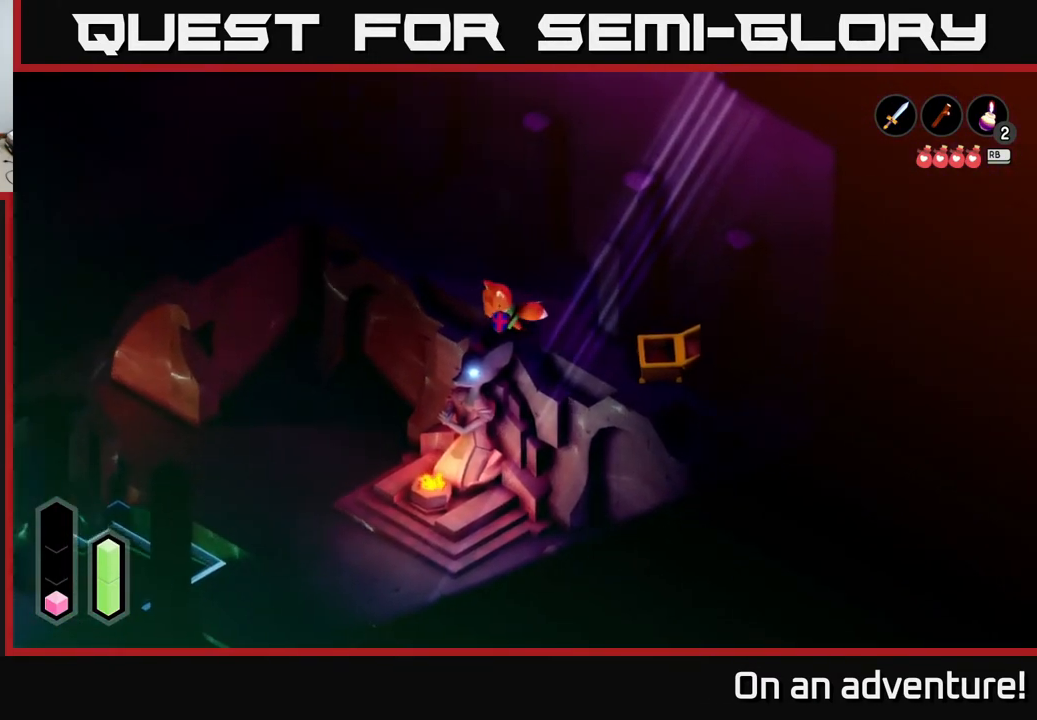
{"buttons": ["A"], "left_stick": "down-right", "right_stick": "center", "events": [[467, "left_stick", "down-right"]]}
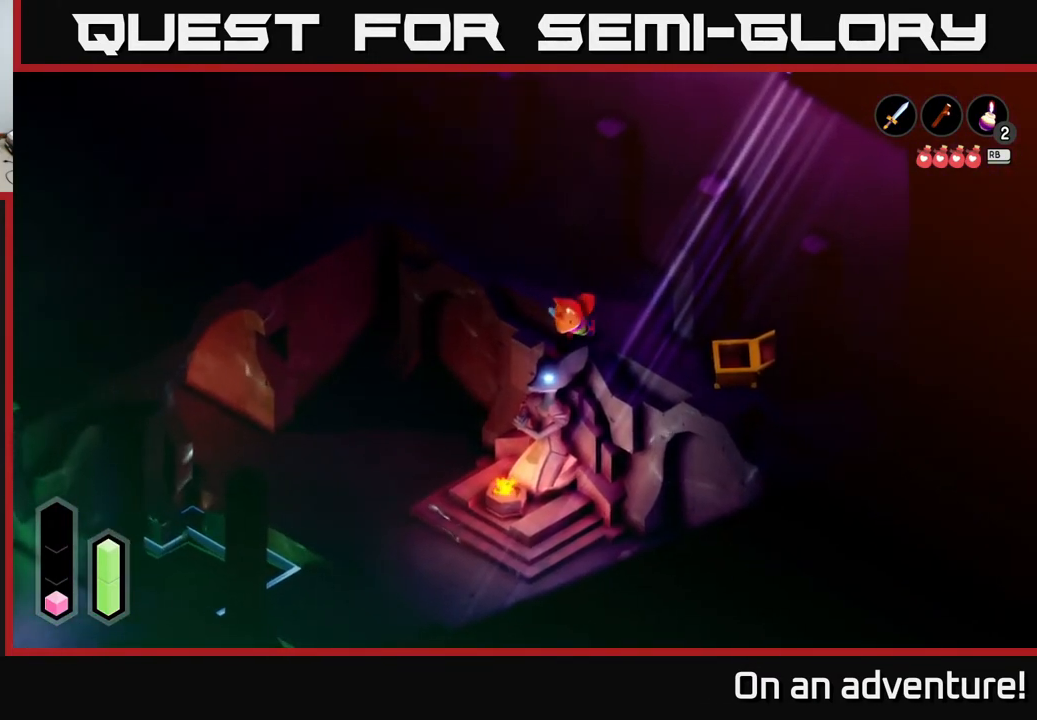
{"buttons": ["A"], "left_stick": "down-right", "right_stick": "center", "events": []}
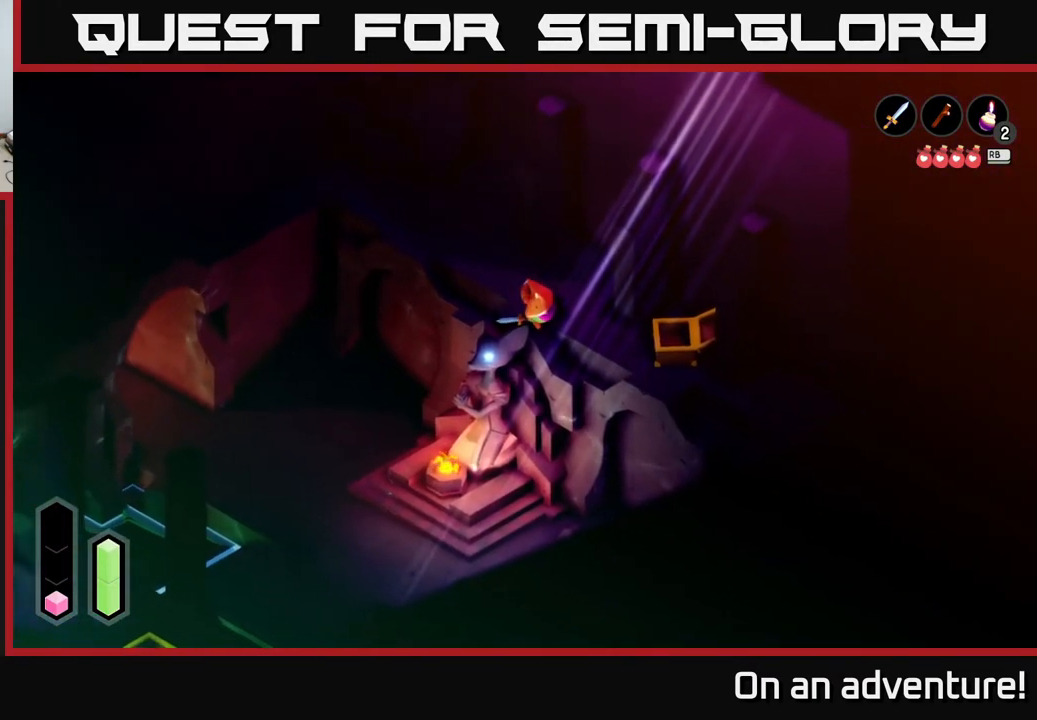
{"buttons": ["A"], "left_stick": "down-right", "right_stick": "center", "events": [[33, "left_stick", "right"], [233, "left_stick", "down"], [333, "left_stick", "down-right"]]}
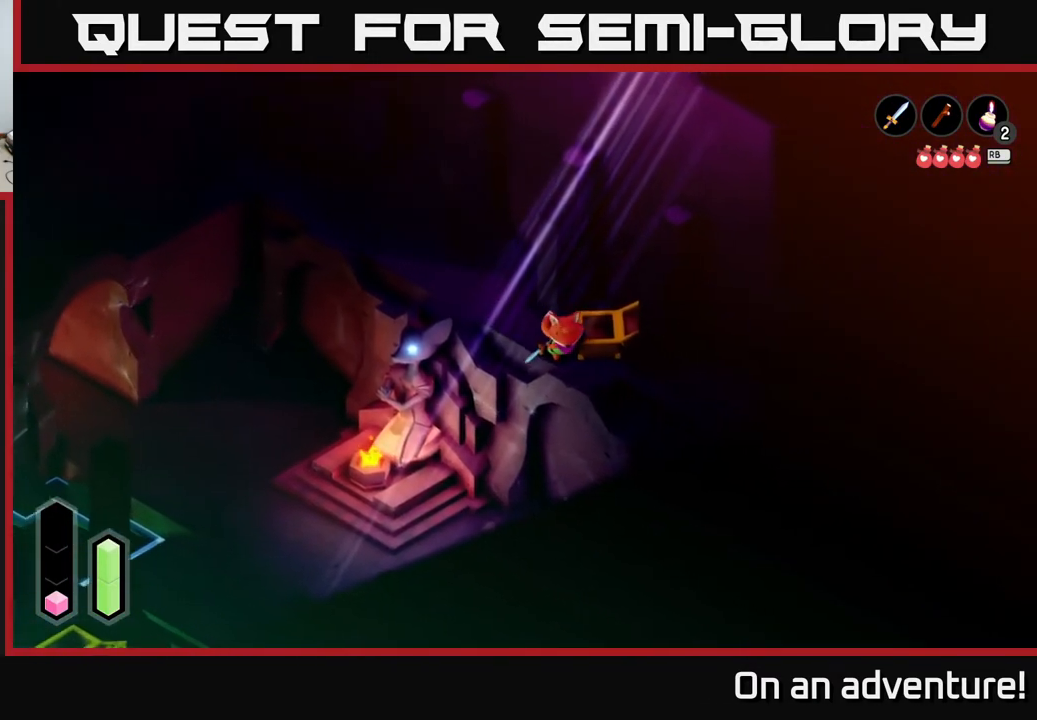
{"buttons": ["A"], "left_stick": "down-right", "right_stick": "center", "events": []}
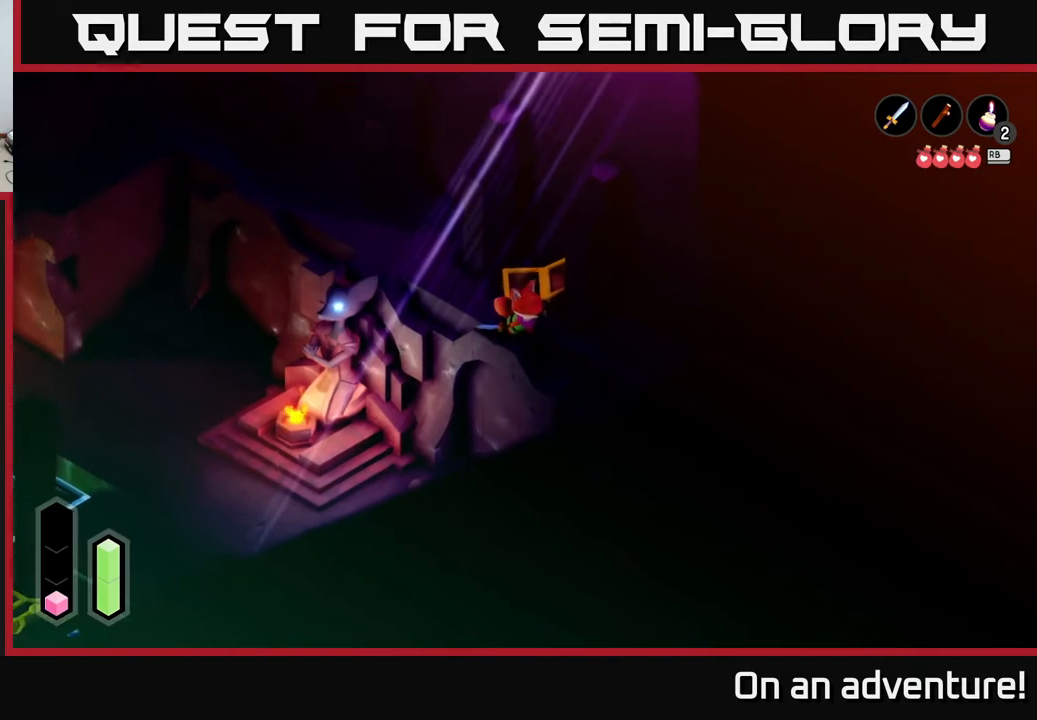
{"buttons": ["A"], "left_stick": "up-left", "right_stick": "center", "events": [[17, "left_stick", "down"], [250, "left_stick", "up-left"]]}
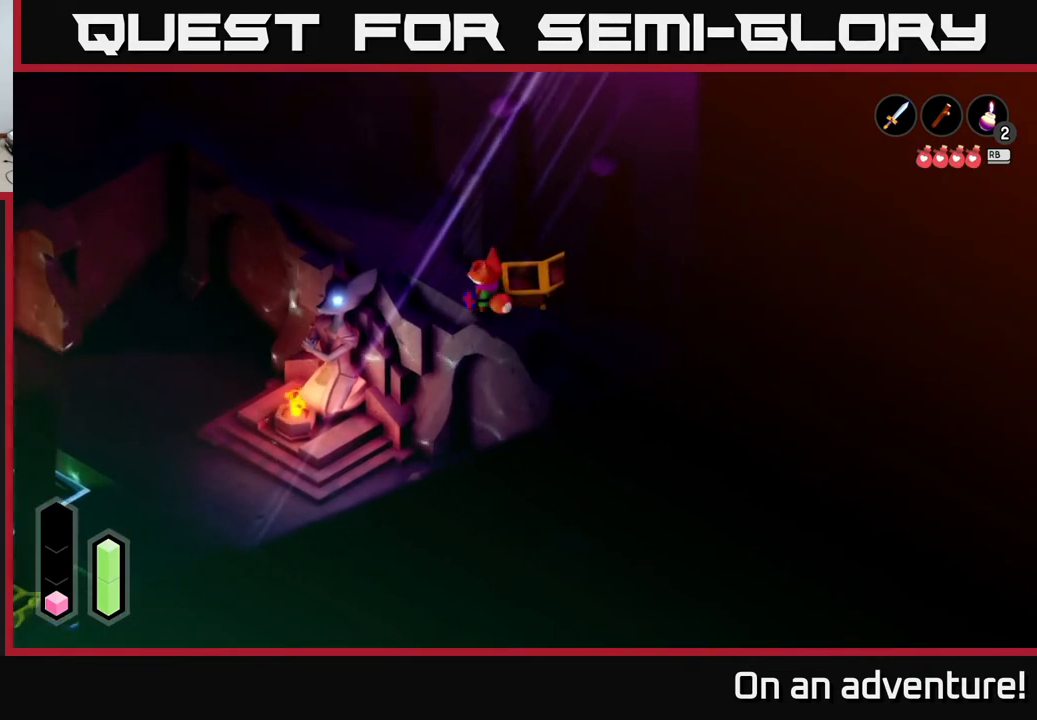
{"buttons": ["A"], "left_stick": "up-left", "right_stick": "center", "events": [[150, "left_stick", "up"], [283, "left_stick", "up-left"]]}
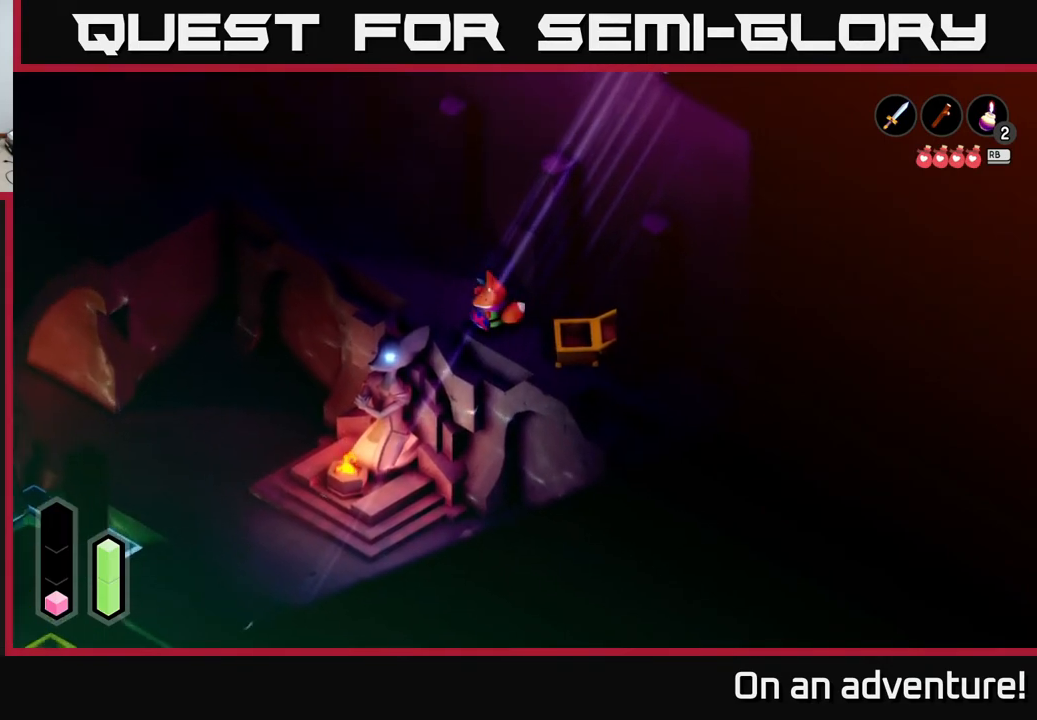
{"buttons": ["A"], "left_stick": "up-left", "right_stick": "center", "events": [[350, "A", "up"], [400, "A", "down"]]}